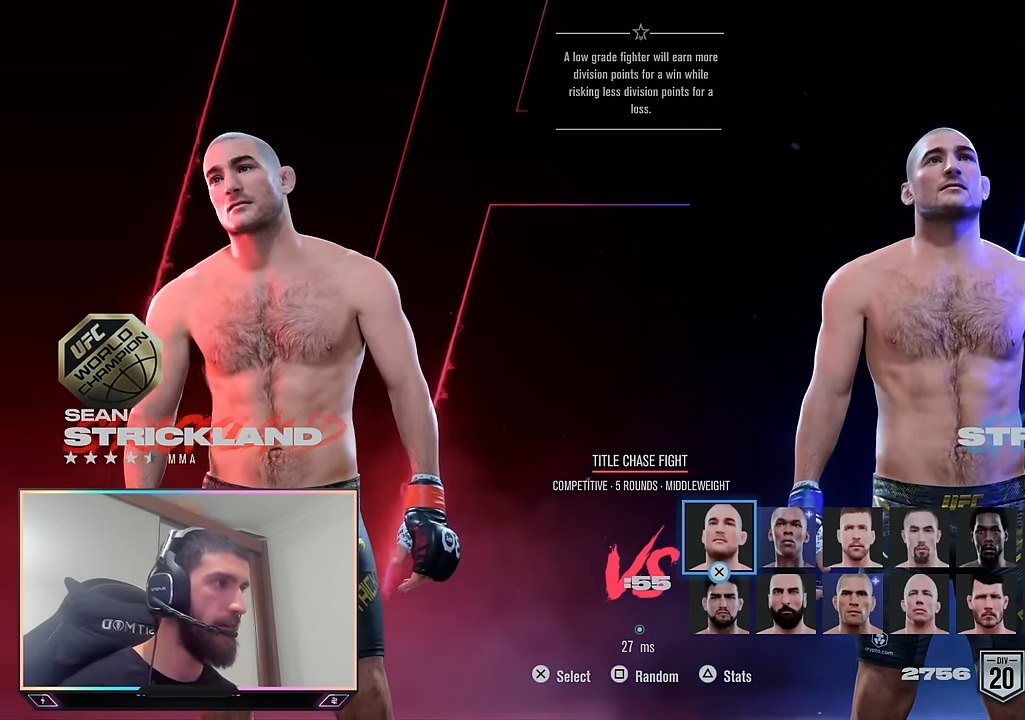
Gameplay with a controller (PlayStation layout); each line is a JSON object with the inputs held at the frame after it. "events" lists button and stick changes between this image and that frame as [ms after this image, input, new state], when the widget could be followed in between.
{"buttons": [], "left_stick": "center", "right_stick": "center", "events": [[34, "left_stick", "down-right"], [184, "left_stick", "center"], [367, "left_stick", "right"], [500, "left_stick", "center"]]}
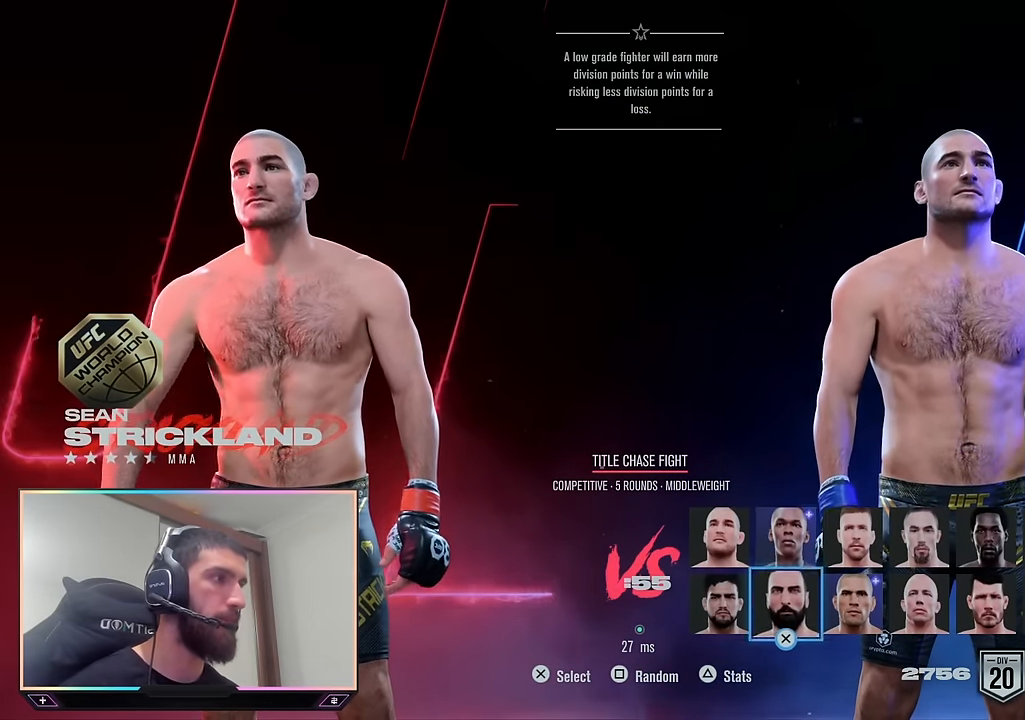
{"buttons": [], "left_stick": "center", "right_stick": "center", "events": []}
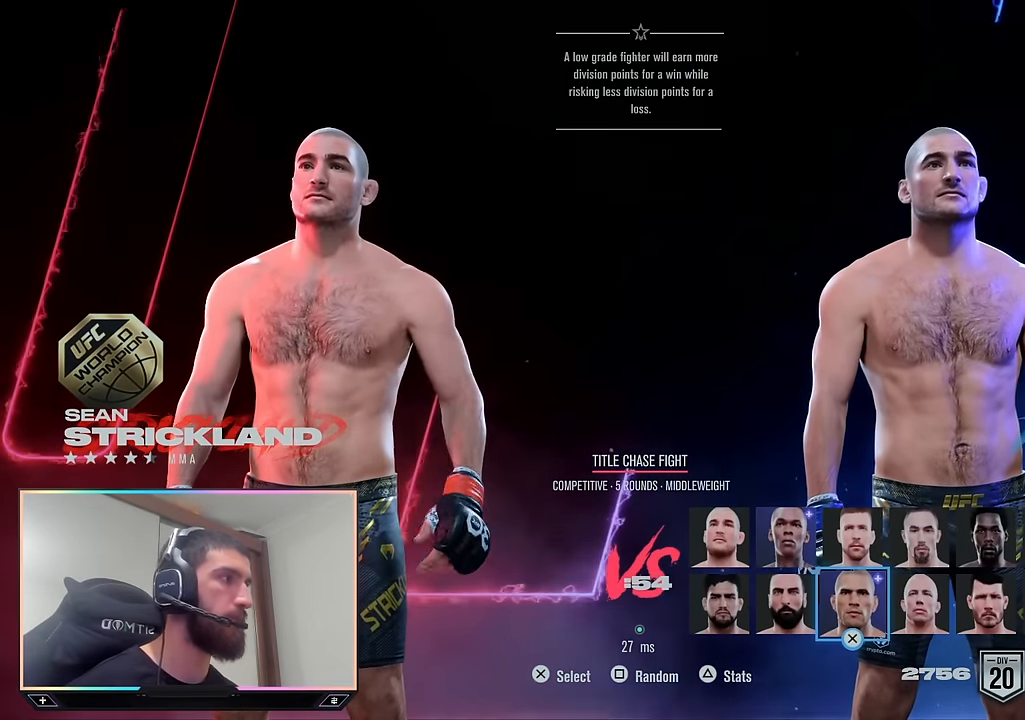
{"buttons": [], "left_stick": "center", "right_stick": "center", "events": [[367, "left_stick", "up"], [484, "left_stick", "center"]]}
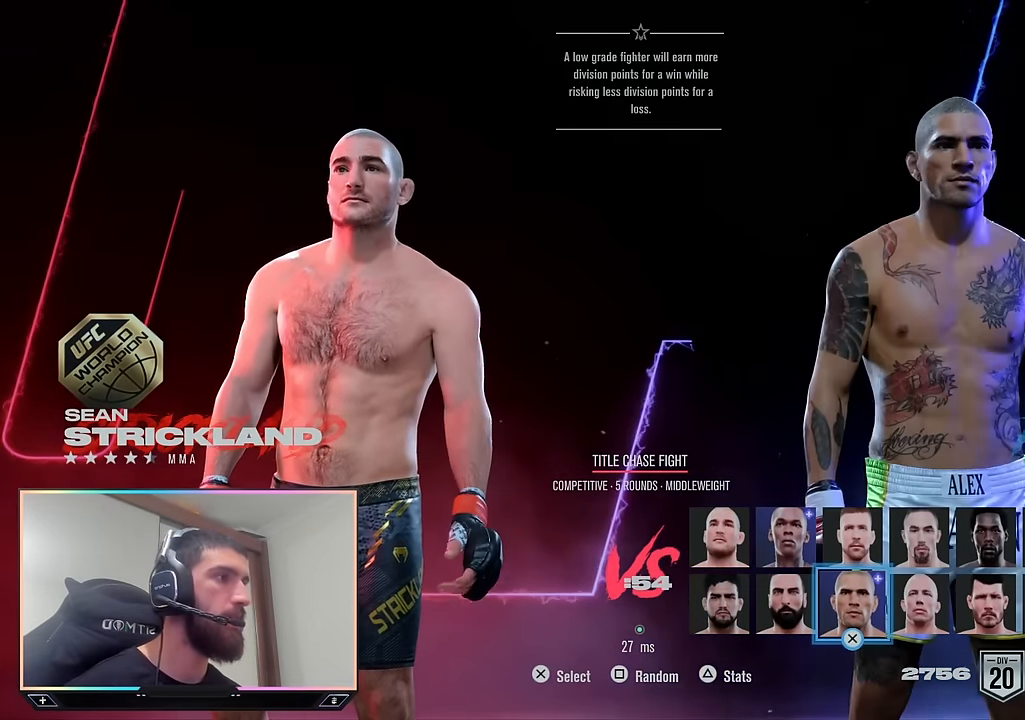
{"buttons": [], "left_stick": "center", "right_stick": "center", "events": [[184, "left_stick", "down-left"], [300, "left_stick", "center"]]}
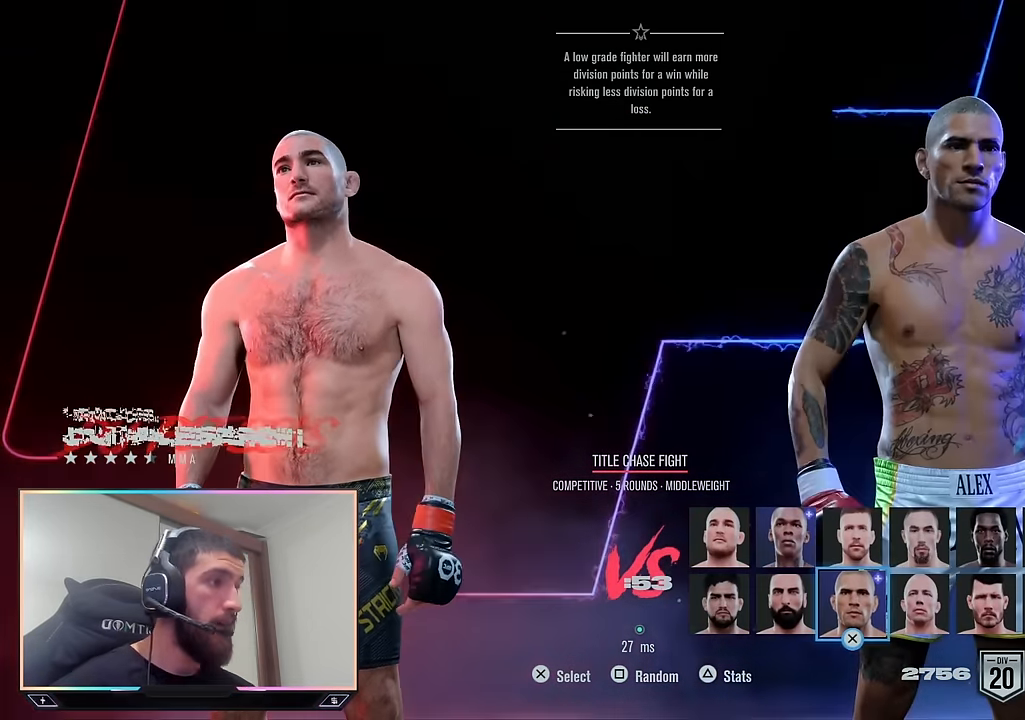
{"buttons": [], "left_stick": "right", "right_stick": "center", "events": [[134, "left_stick", "left"], [267, "left_stick", "center"], [467, "left_stick", "right"]]}
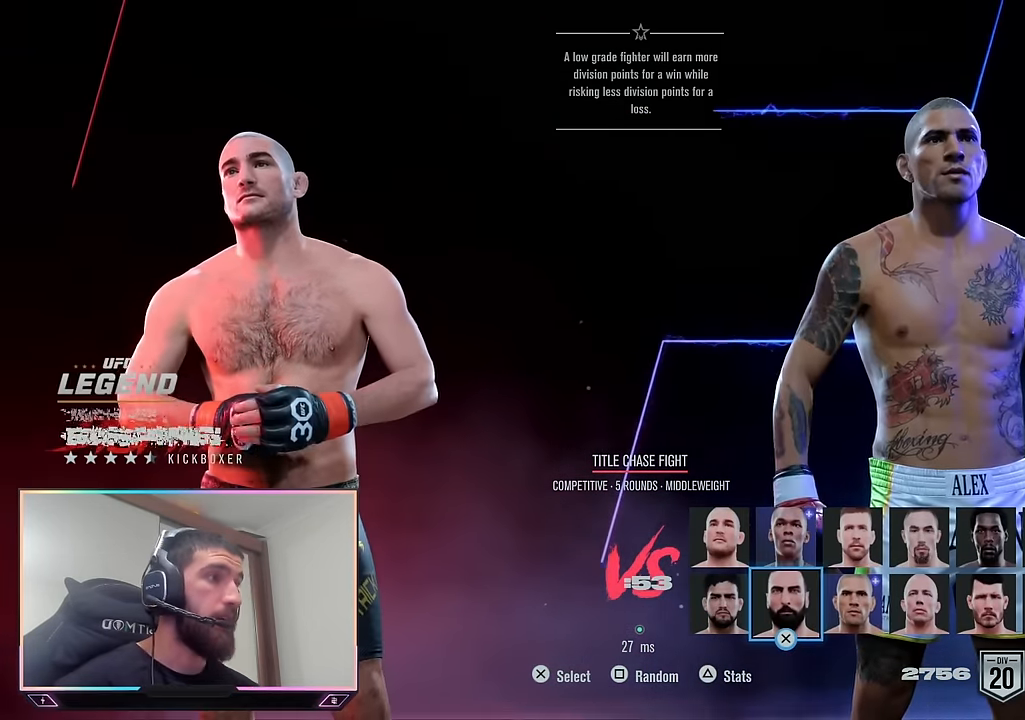
{"buttons": [], "left_stick": "center", "right_stick": "center", "events": [[117, "left_stick", "center"]]}
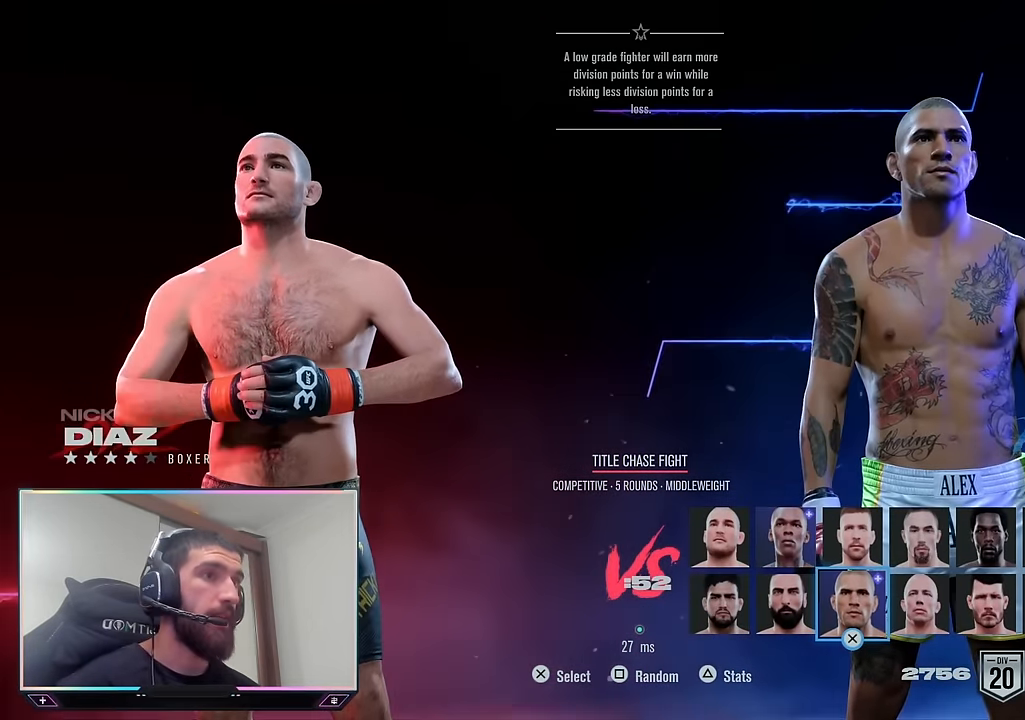
{"buttons": [], "left_stick": "center", "right_stick": "center", "events": []}
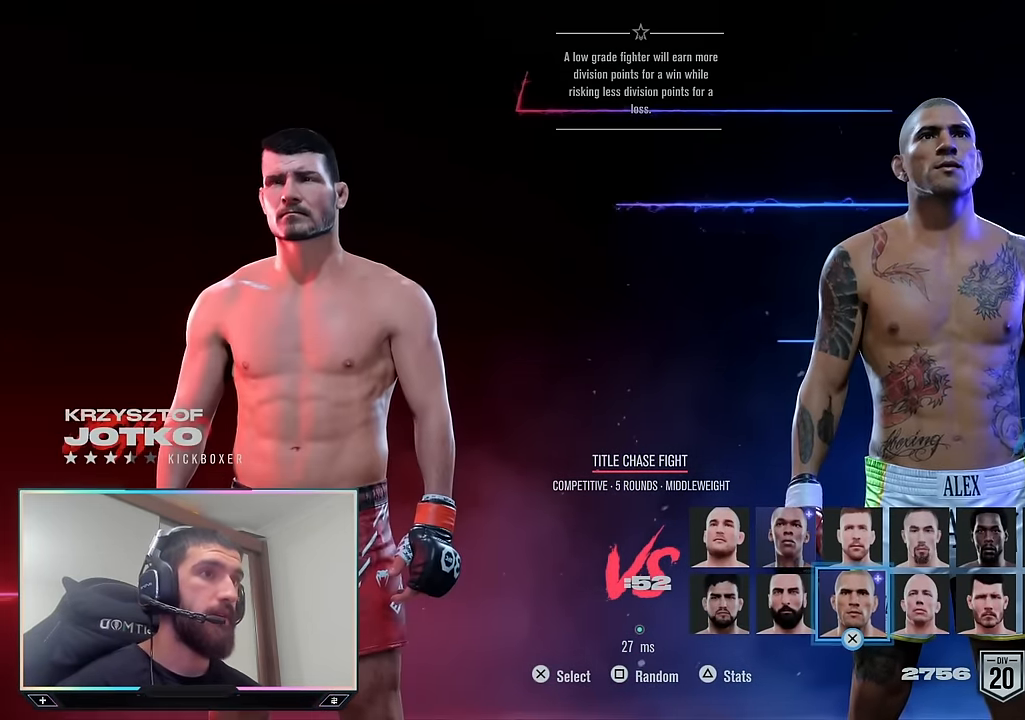
{"buttons": [], "left_stick": "center", "right_stick": "center", "events": []}
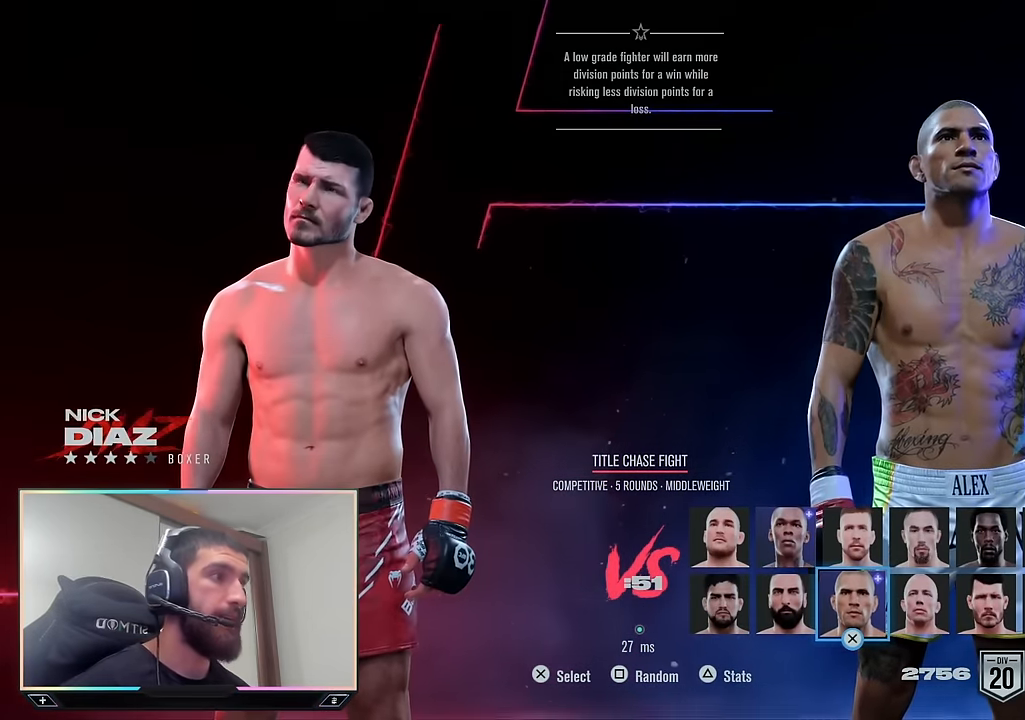
{"buttons": [], "left_stick": "center", "right_stick": "center", "events": []}
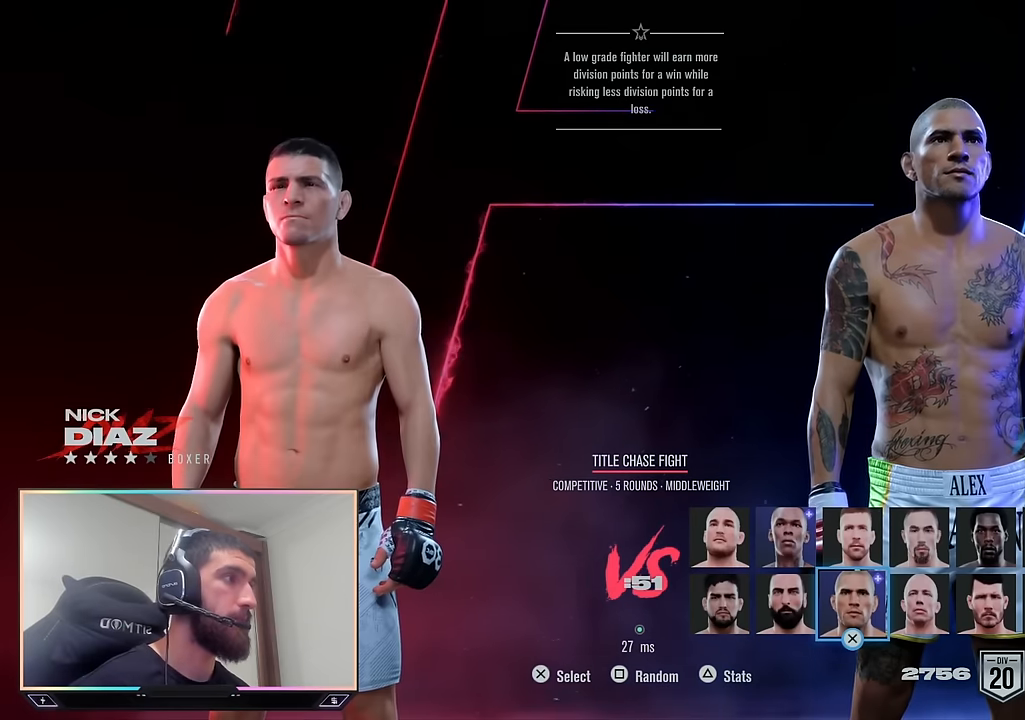
{"buttons": [], "left_stick": "center", "right_stick": "center", "events": []}
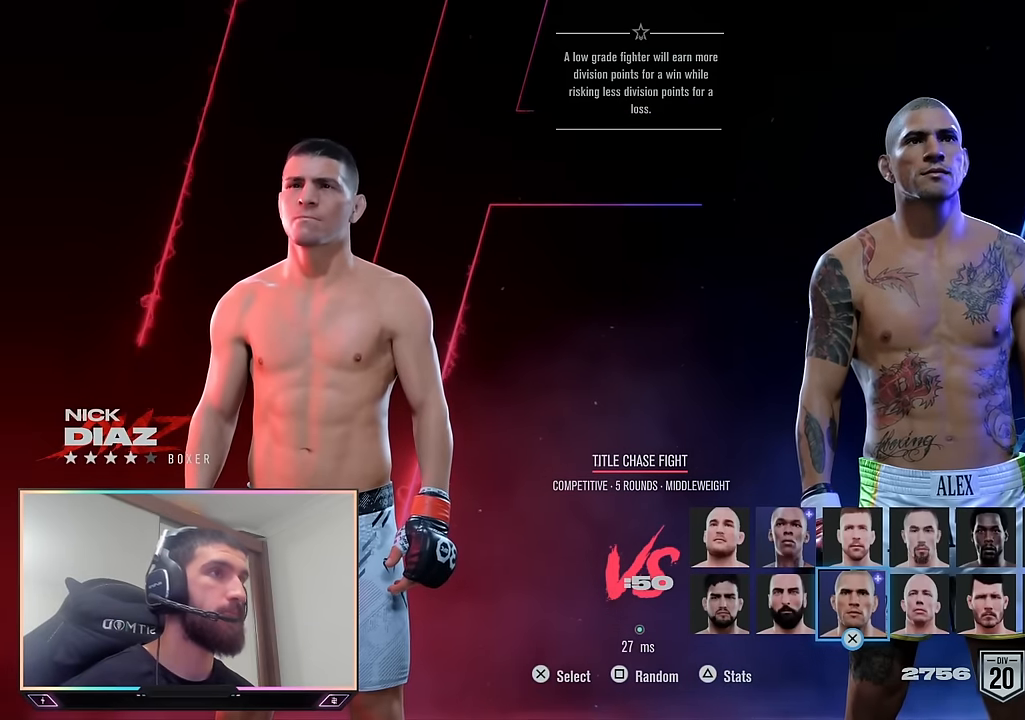
{"buttons": [], "left_stick": "center", "right_stick": "center", "events": []}
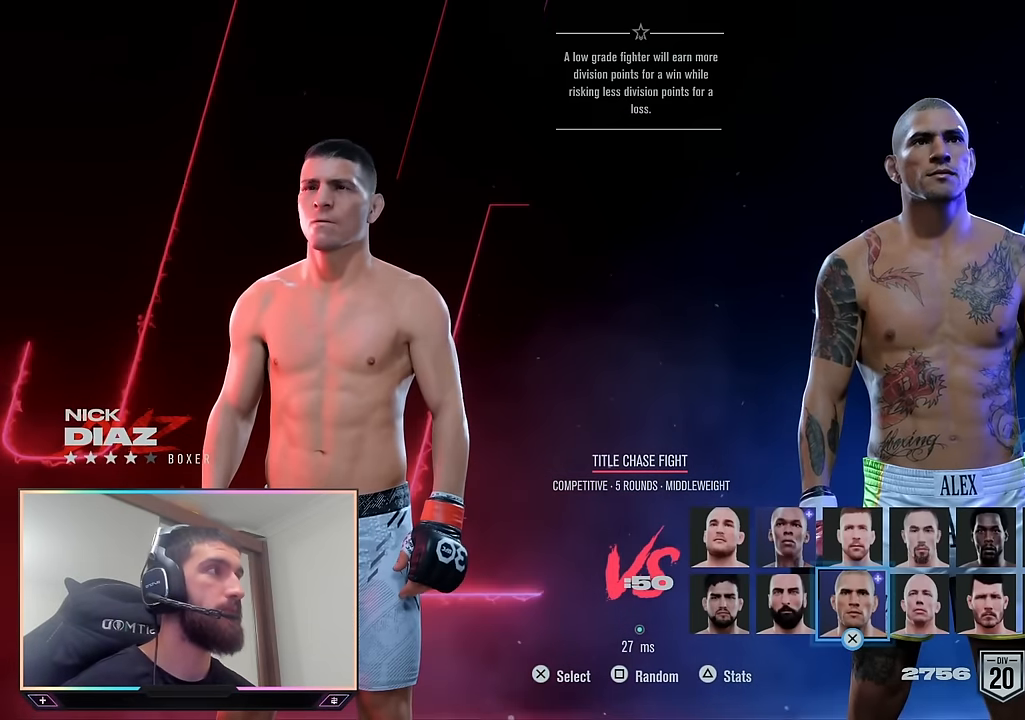
{"buttons": [], "left_stick": "center", "right_stick": "center", "events": []}
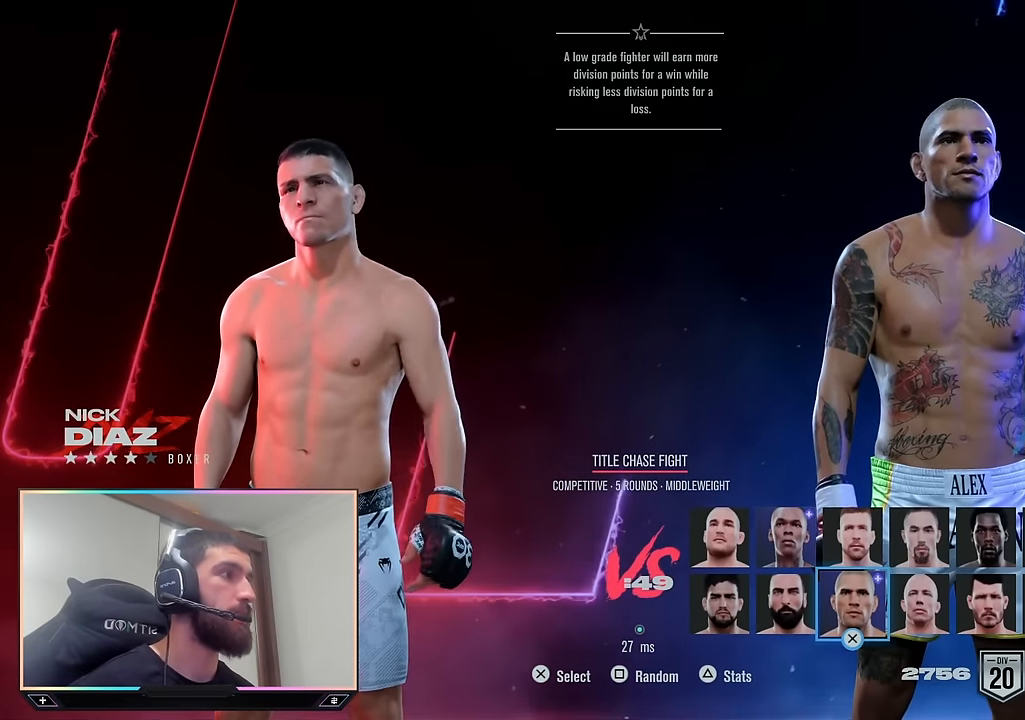
{"buttons": [], "left_stick": "center", "right_stick": "center", "events": []}
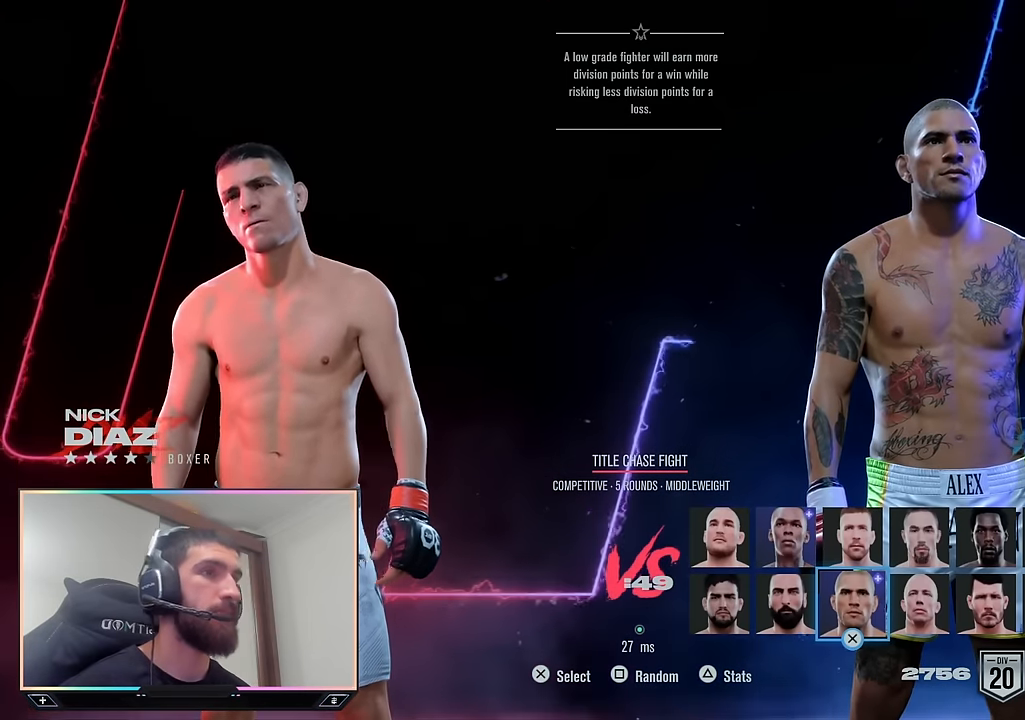
{"buttons": [], "left_stick": "center", "right_stick": "center", "events": []}
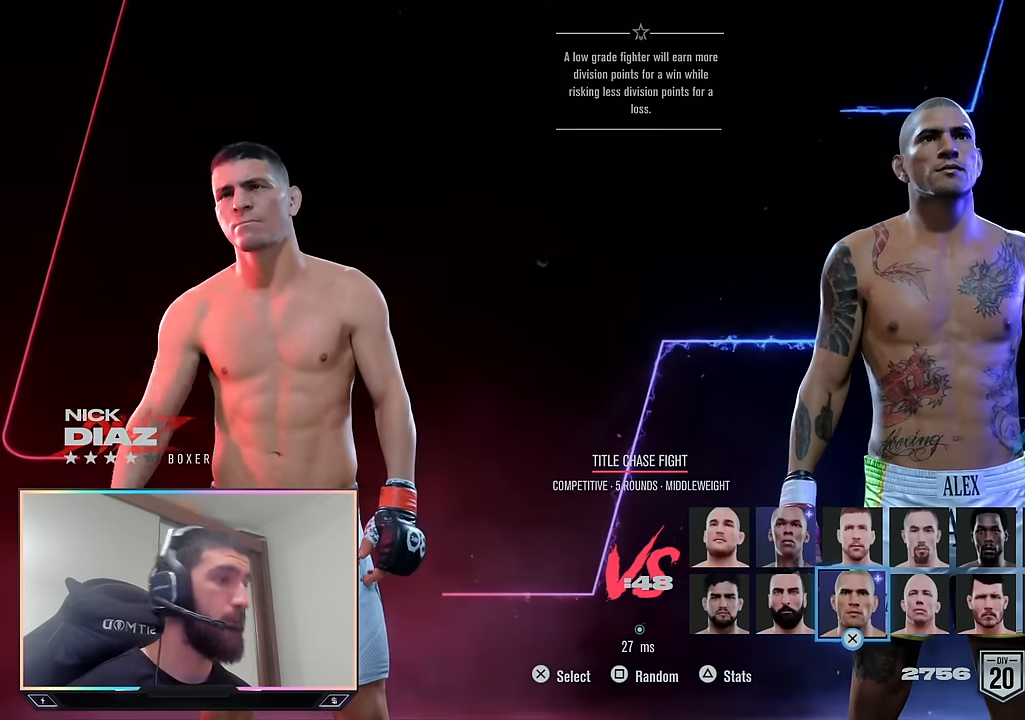
{"buttons": [], "left_stick": "center", "right_stick": "center", "events": []}
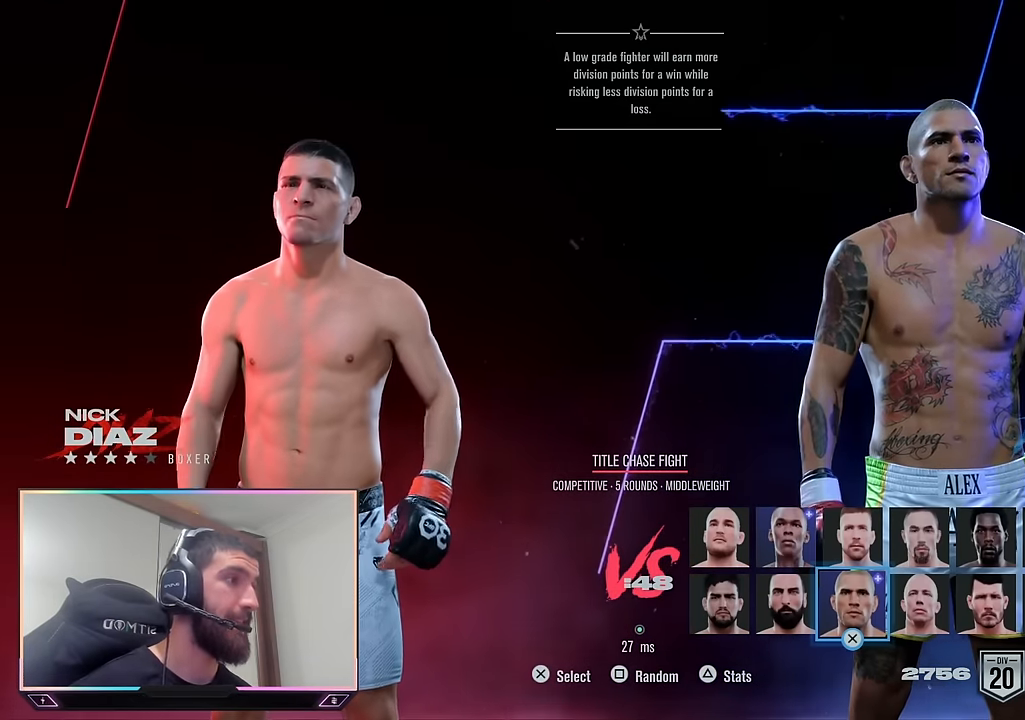
{"buttons": [], "left_stick": "center", "right_stick": "center", "events": [[300, "CROSS", "down"], [400, "CROSS", "up"]]}
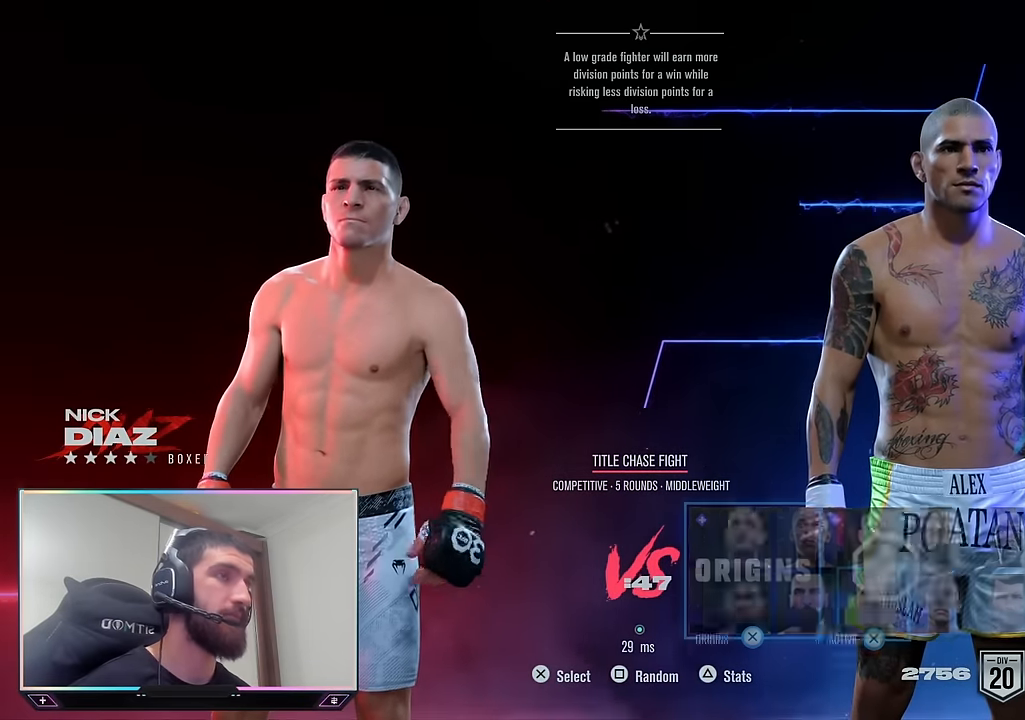
{"buttons": [], "left_stick": "center", "right_stick": "center", "events": []}
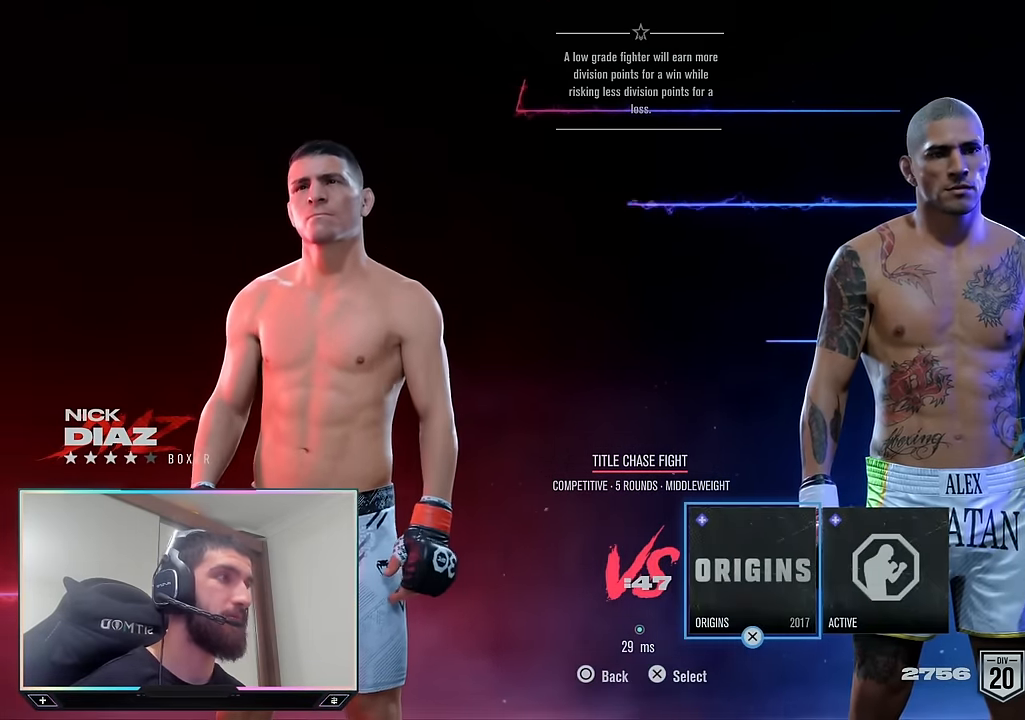
{"buttons": ["CROSS"], "left_stick": "center", "right_stick": "center", "events": [[83, "CIRCLE", "down"], [183, "CIRCLE", "up"], [500, "CROSS", "down"]]}
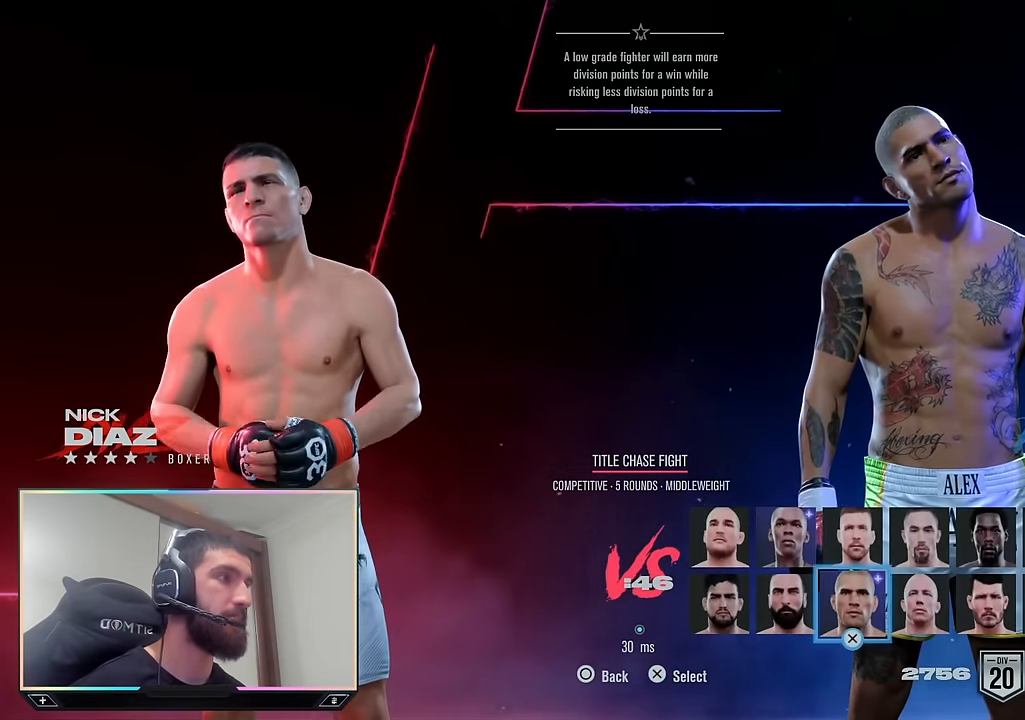
{"buttons": ["CROSS"], "left_stick": "center", "right_stick": "center", "events": [[100, "CROSS", "up"], [500, "CROSS", "down"]]}
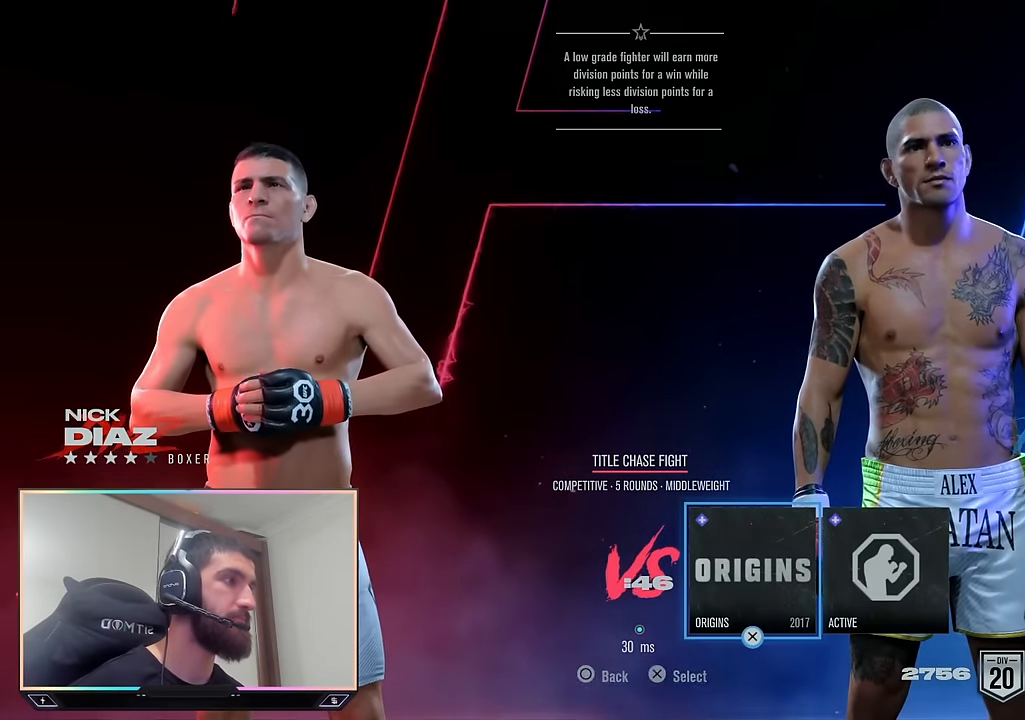
{"buttons": [], "left_stick": "center", "right_stick": "center", "events": [[83, "CROSS", "up"], [233, "CROSS", "down"], [300, "CROSS", "up"]]}
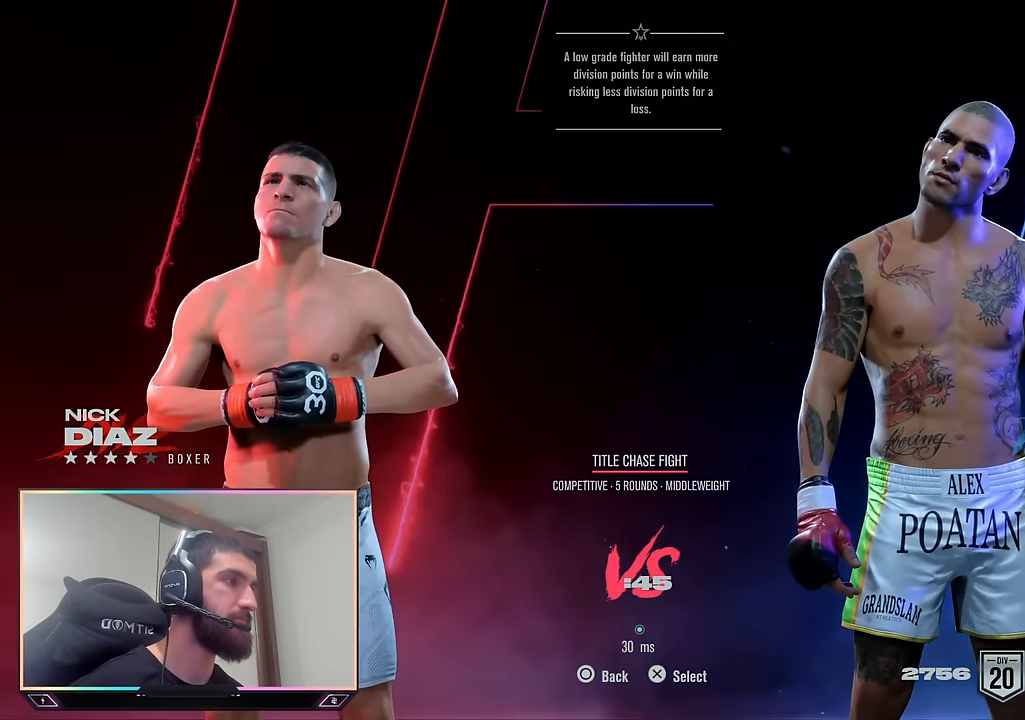
{"buttons": [], "left_stick": "center", "right_stick": "center", "events": []}
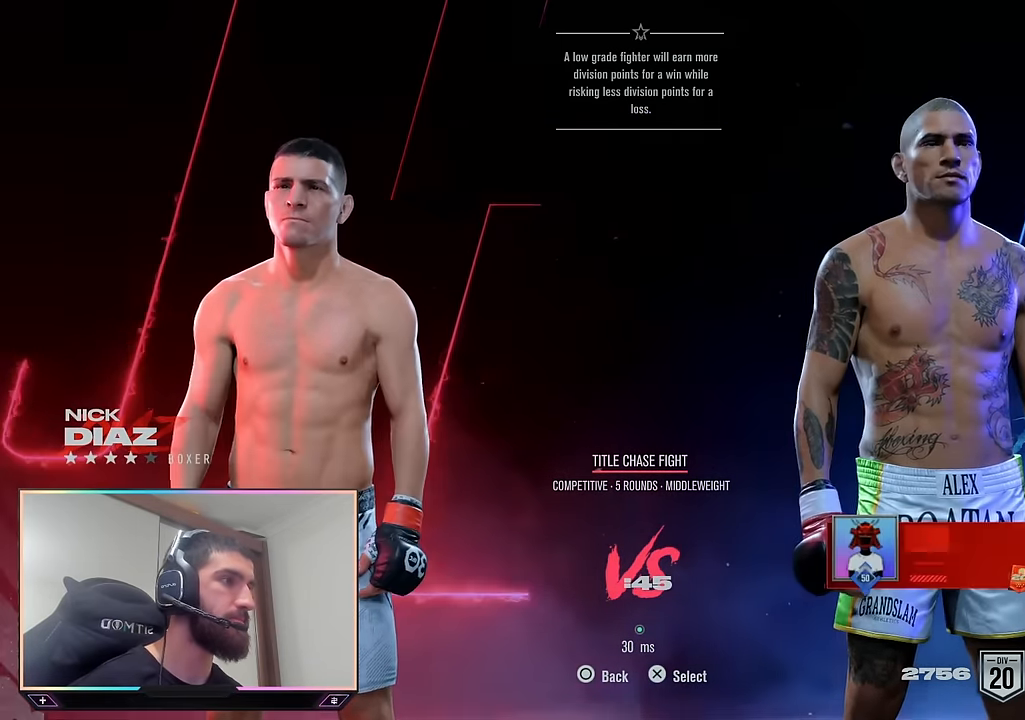
{"buttons": [], "left_stick": "center", "right_stick": "center", "events": []}
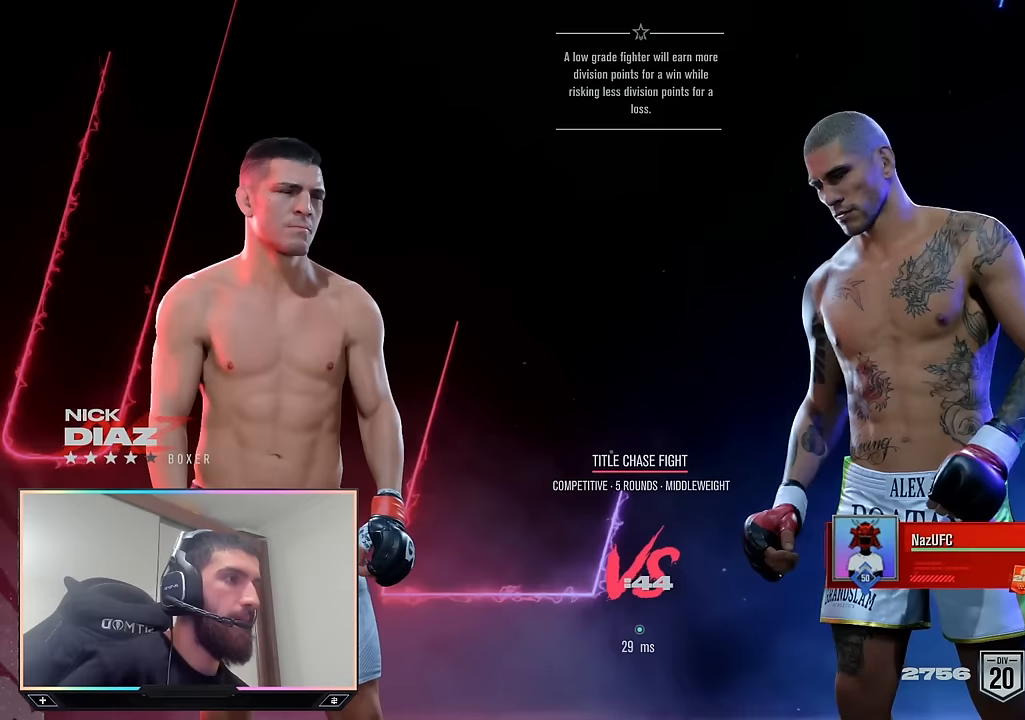
{"buttons": [], "left_stick": "center", "right_stick": "center", "events": []}
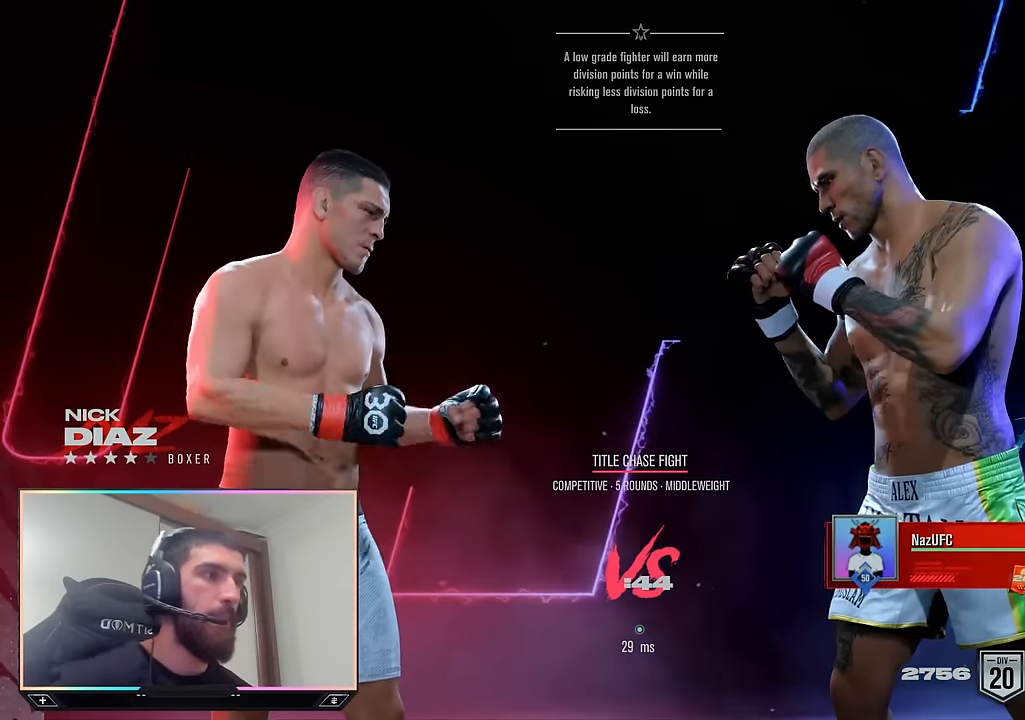
{"buttons": [], "left_stick": "center", "right_stick": "center", "events": []}
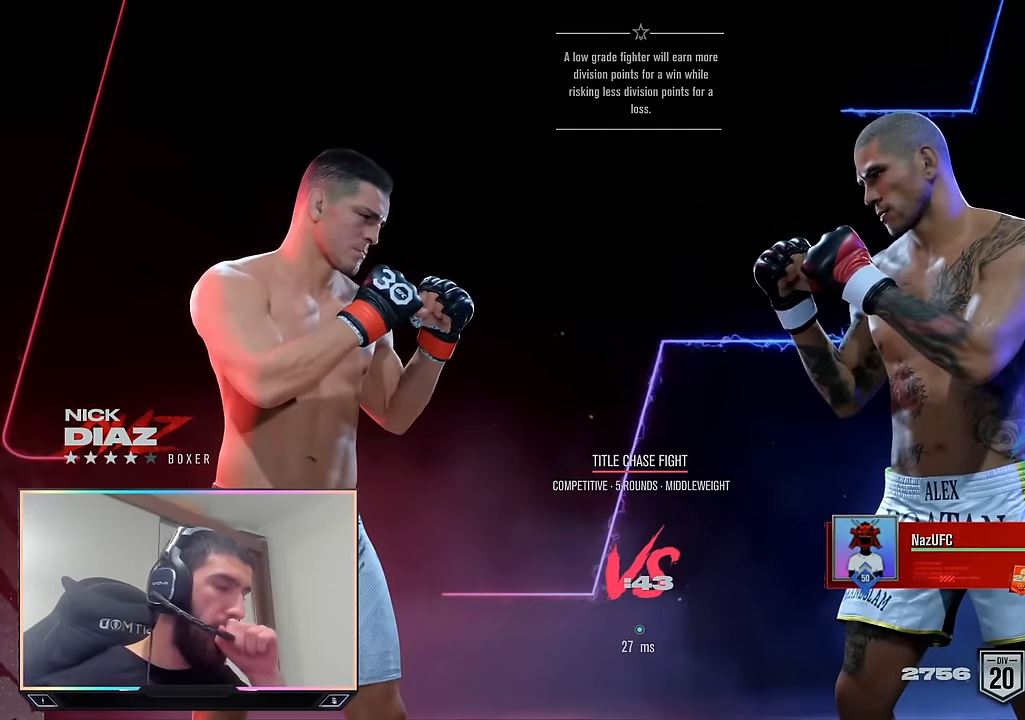
{"buttons": [], "left_stick": "center", "right_stick": "center", "events": []}
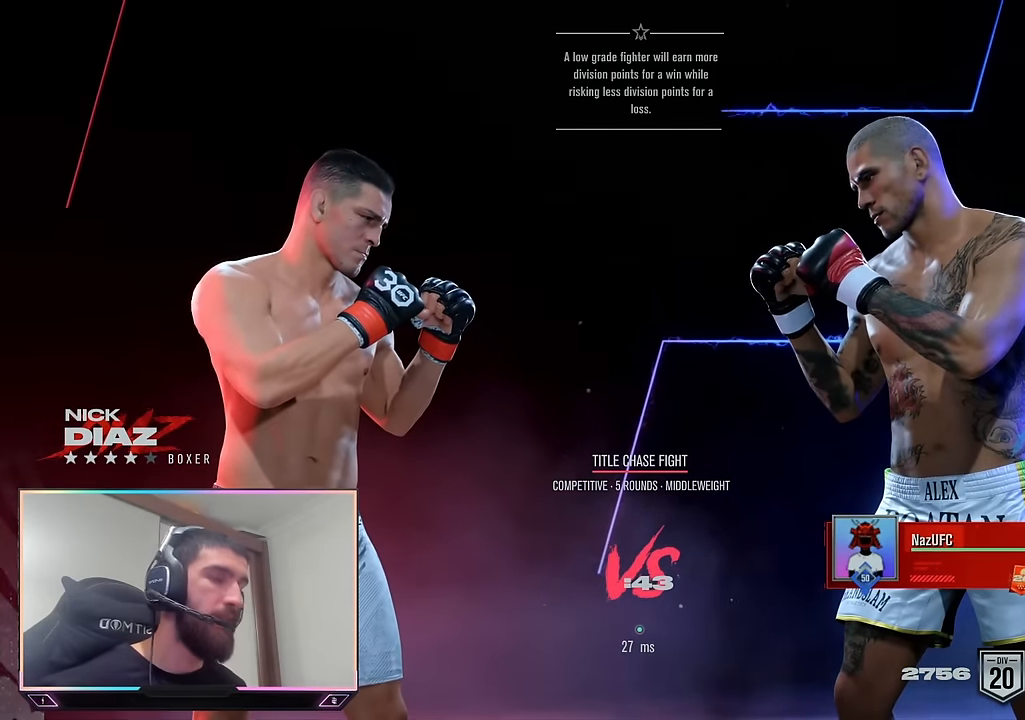
{"buttons": [], "left_stick": "center", "right_stick": "center", "events": []}
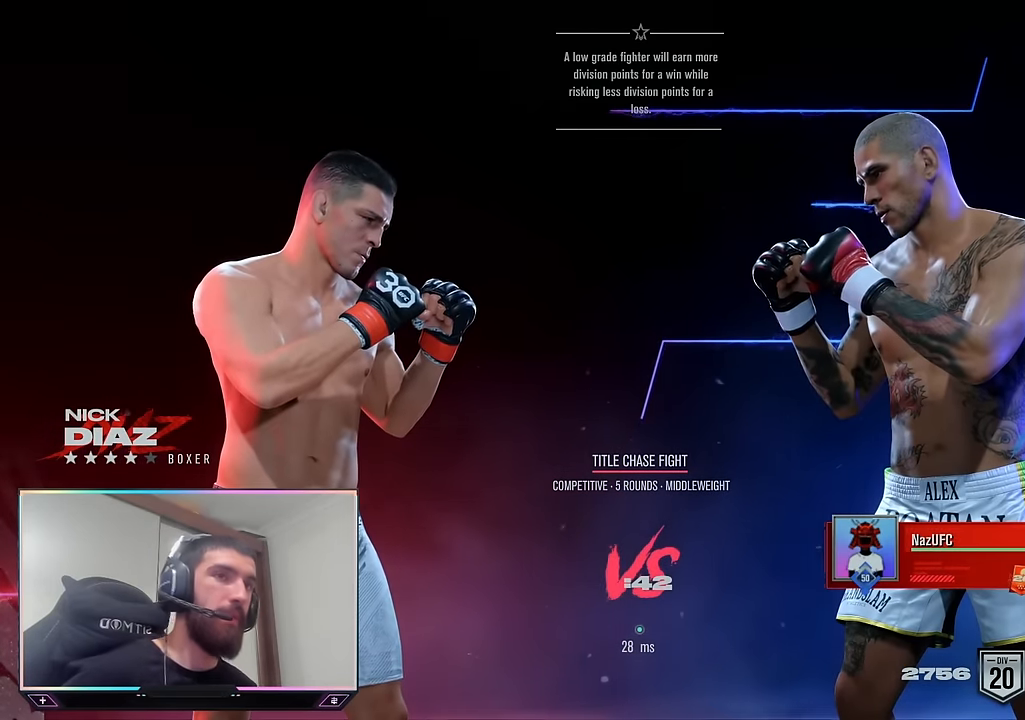
{"buttons": ["R2"], "left_stick": "center", "right_stick": "center", "events": [[483, "R2", "down"]]}
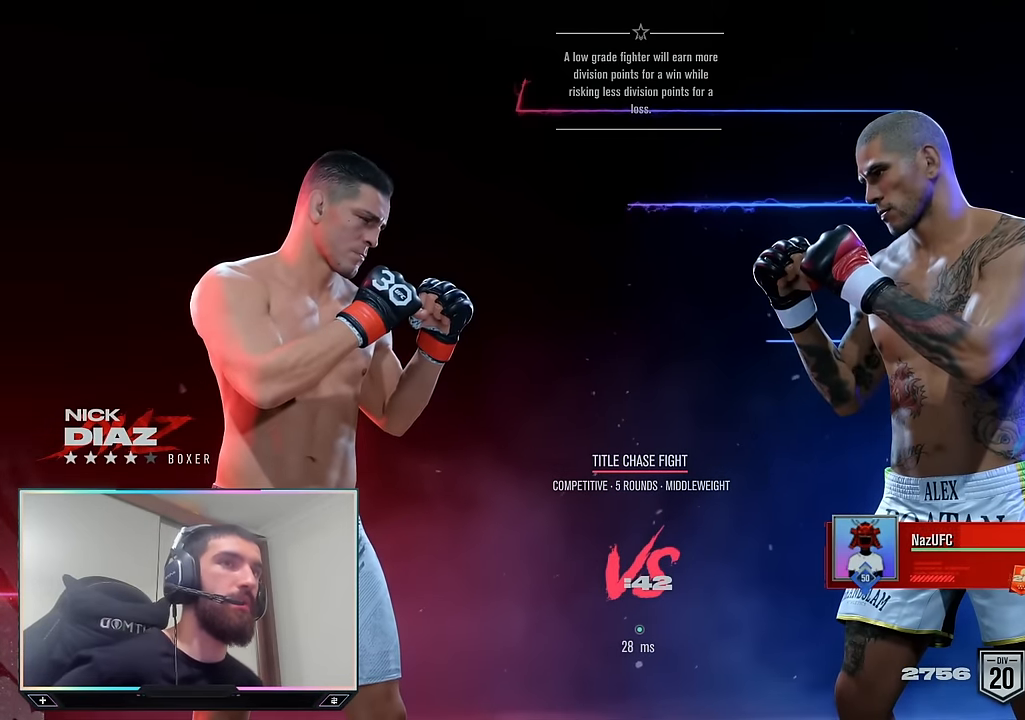
{"buttons": [], "left_stick": "center", "right_stick": "center", "events": [[150, "R2", "up"]]}
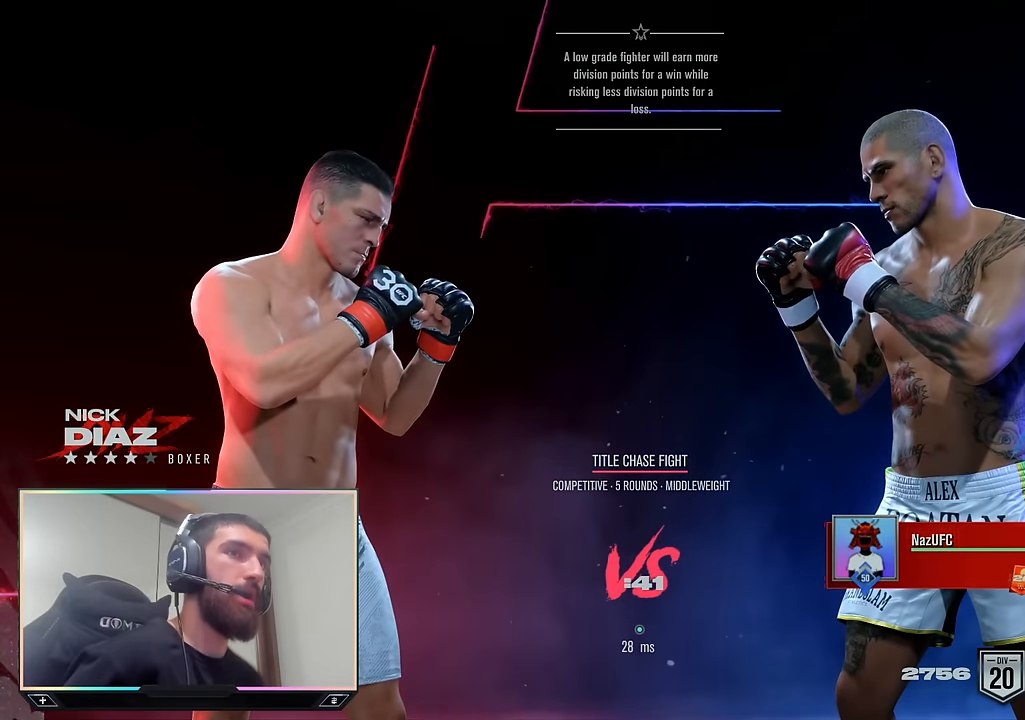
{"buttons": [], "left_stick": "center", "right_stick": "center", "events": []}
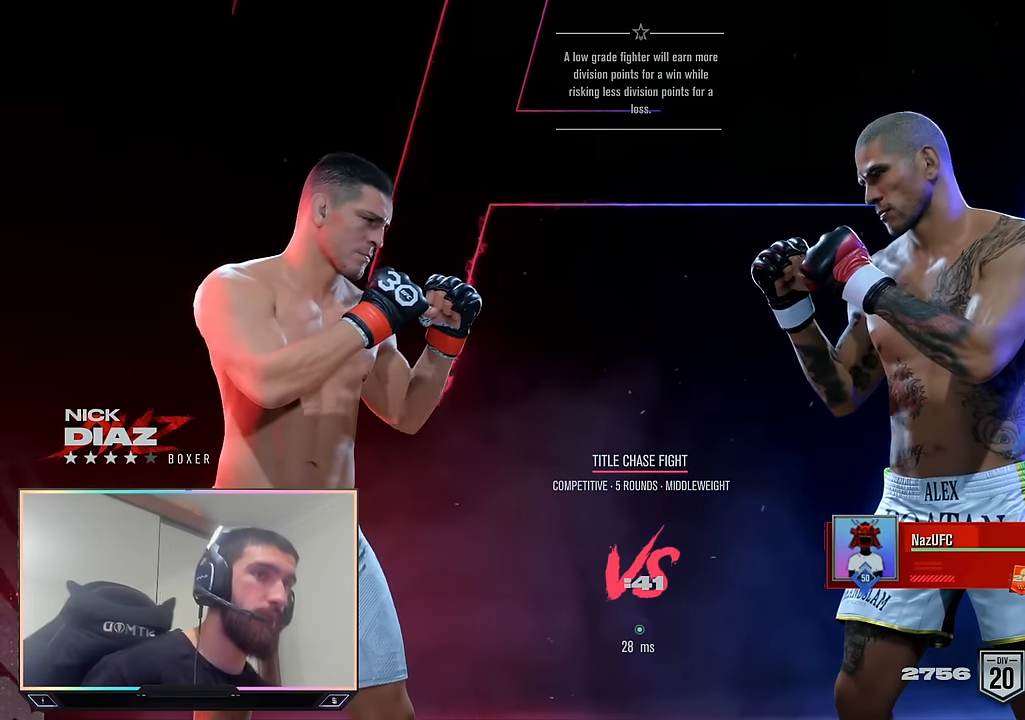
{"buttons": ["R2"], "left_stick": "center", "right_stick": "center", "events": [[200, "R2", "down"]]}